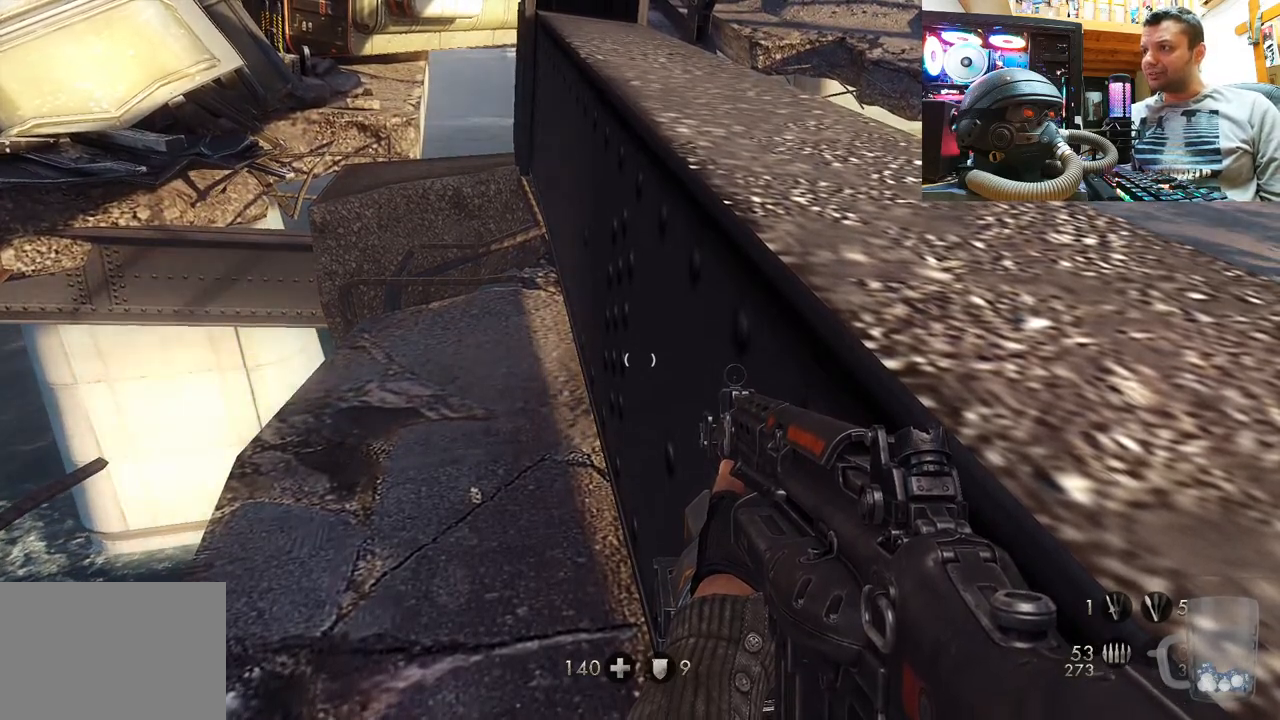
Gameplay with a controller (PlayStation layout); each line is a JSON object with the inputs held at the frame after it. "events" lists button and stick changes between this image and that frame as [ms after this image, input, new state], when the widget could be followed in between. Not read: L1 R3.
{"buttons": [], "left_stick": "up", "right_stick": "up-left", "events": [[283, "left_stick", "up"], [350, "right_stick", "up-left"]]}
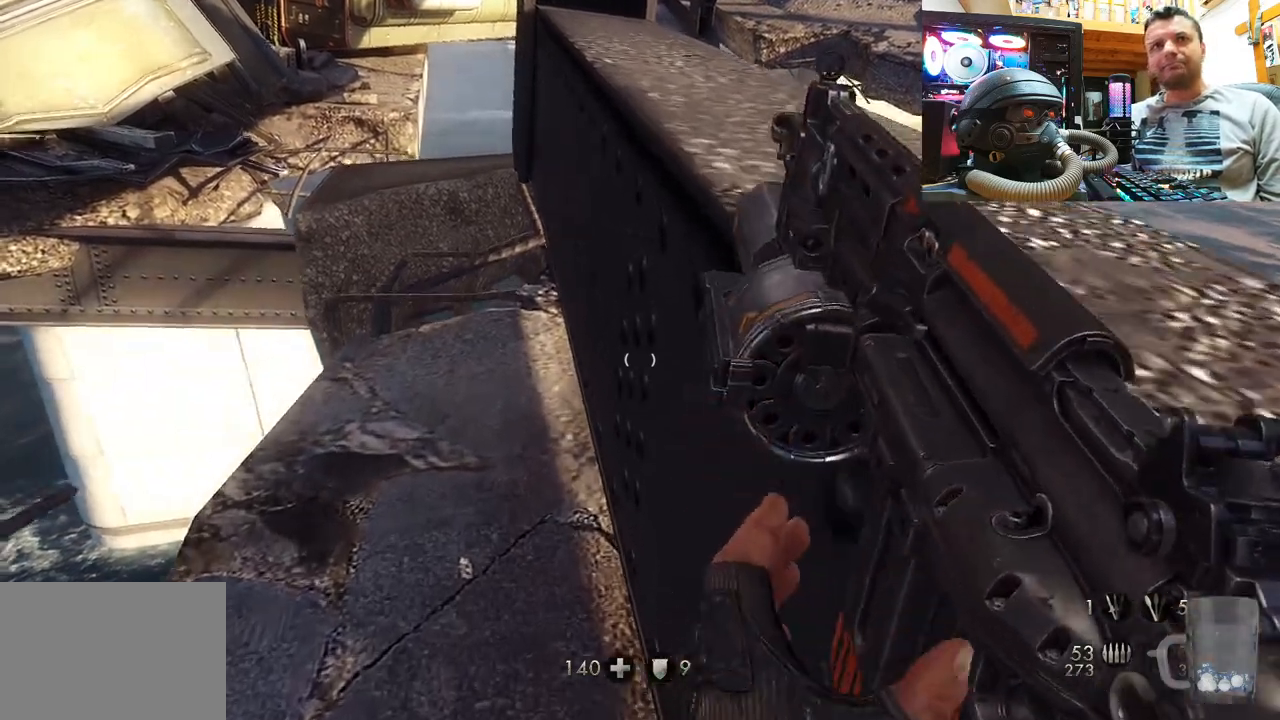
{"buttons": [], "left_stick": "up", "right_stick": "up-left", "events": []}
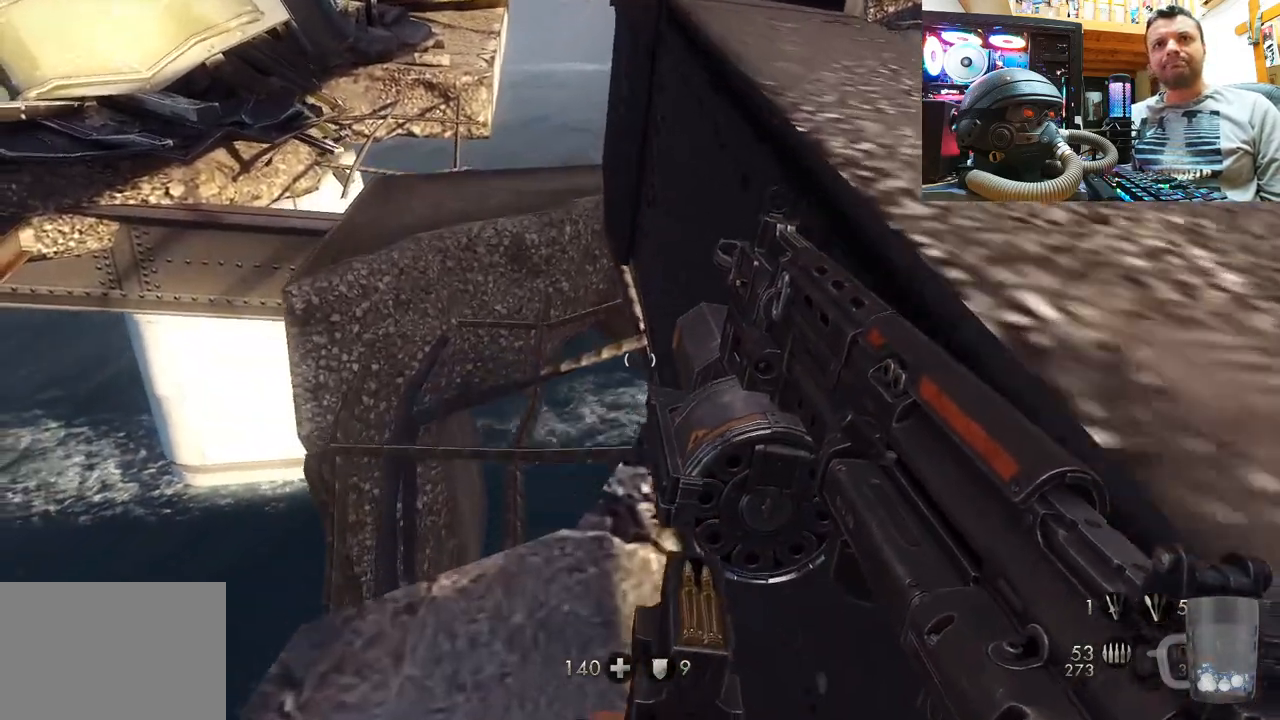
{"buttons": ["CROSS"], "left_stick": "center", "right_stick": "center", "events": [[50, "right_stick", "center"], [67, "left_stick", "center"], [150, "right_stick", "right"], [200, "left_stick", "down-right"], [300, "right_stick", "center"], [367, "left_stick", "center"], [383, "CROSS", "down"]]}
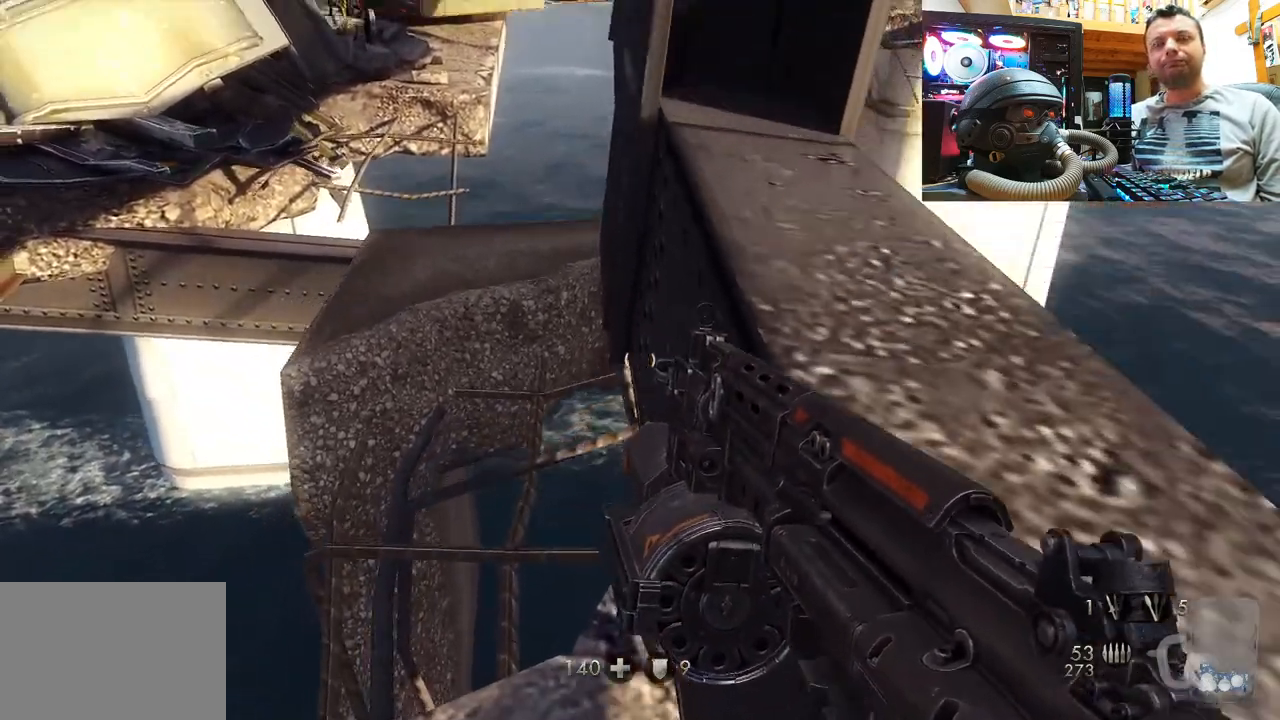
{"buttons": [], "left_stick": "right", "right_stick": "center", "events": [[50, "left_stick", "right"], [433, "CROSS", "up"]]}
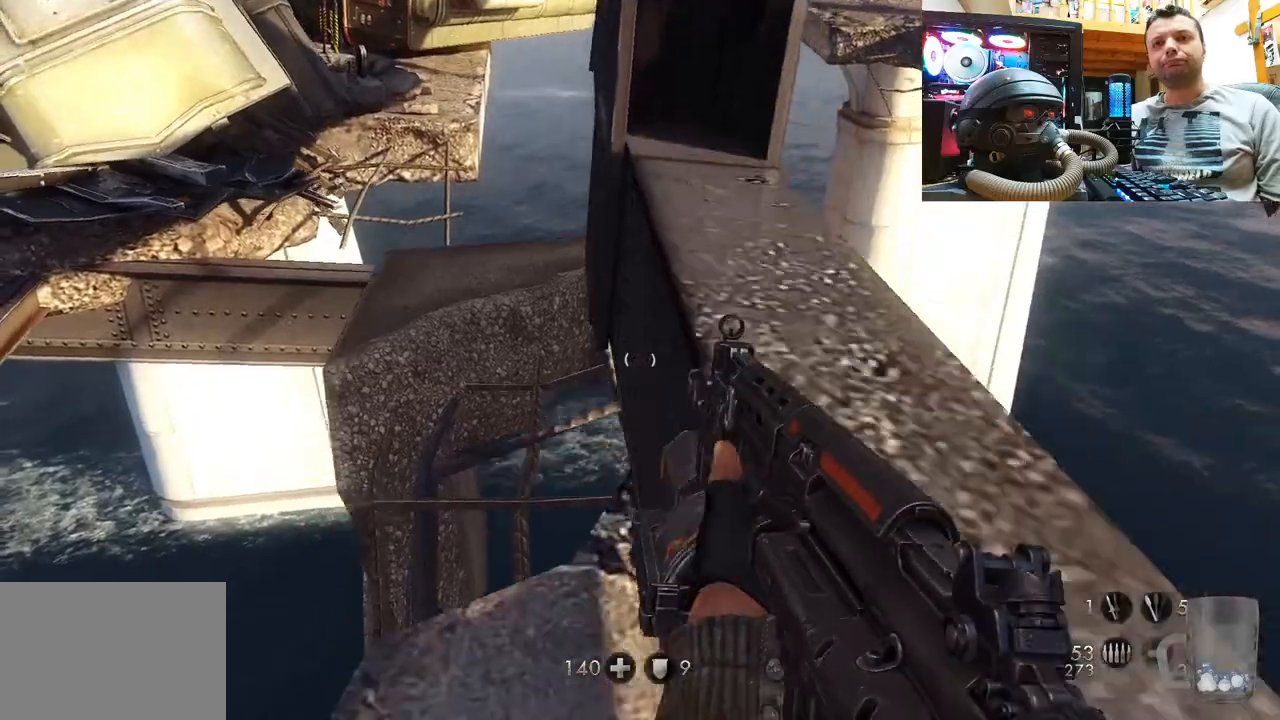
{"buttons": [], "left_stick": "center", "right_stick": "right", "events": [[100, "left_stick", "center"], [117, "right_stick", "right"]]}
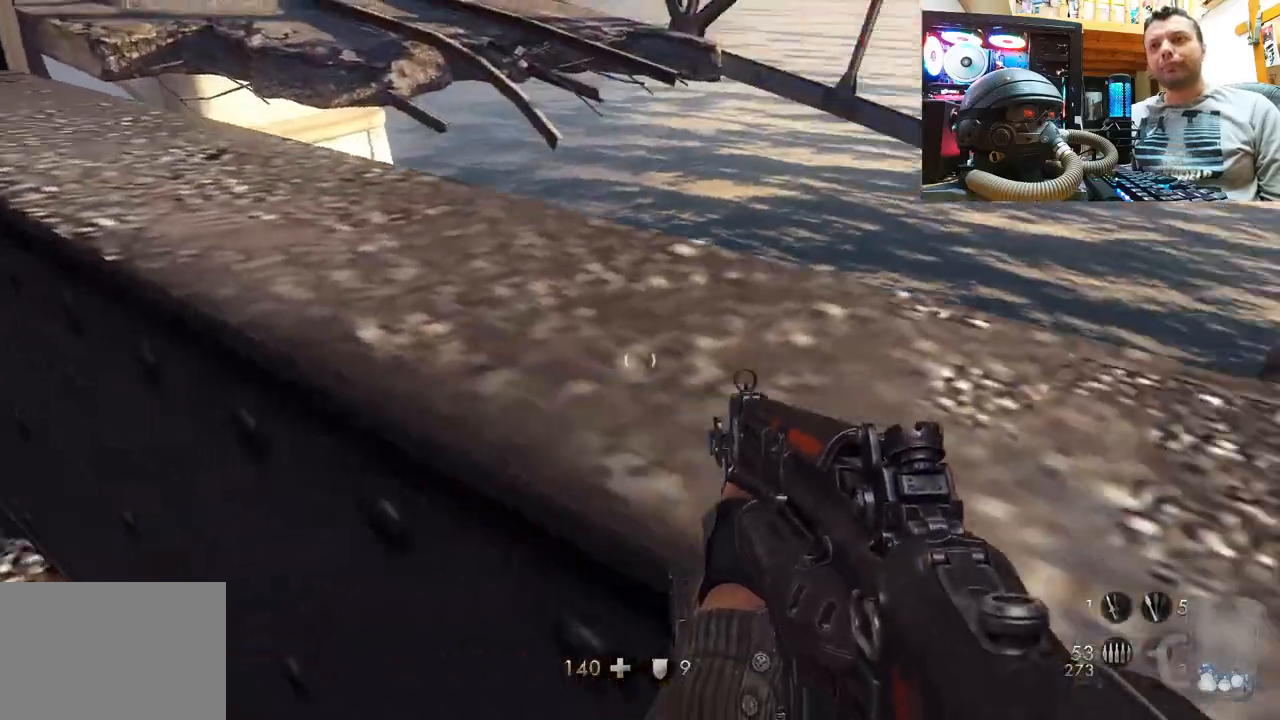
{"buttons": [], "left_stick": "up", "right_stick": "down-right", "events": [[150, "right_stick", "down-right"], [417, "left_stick", "up"]]}
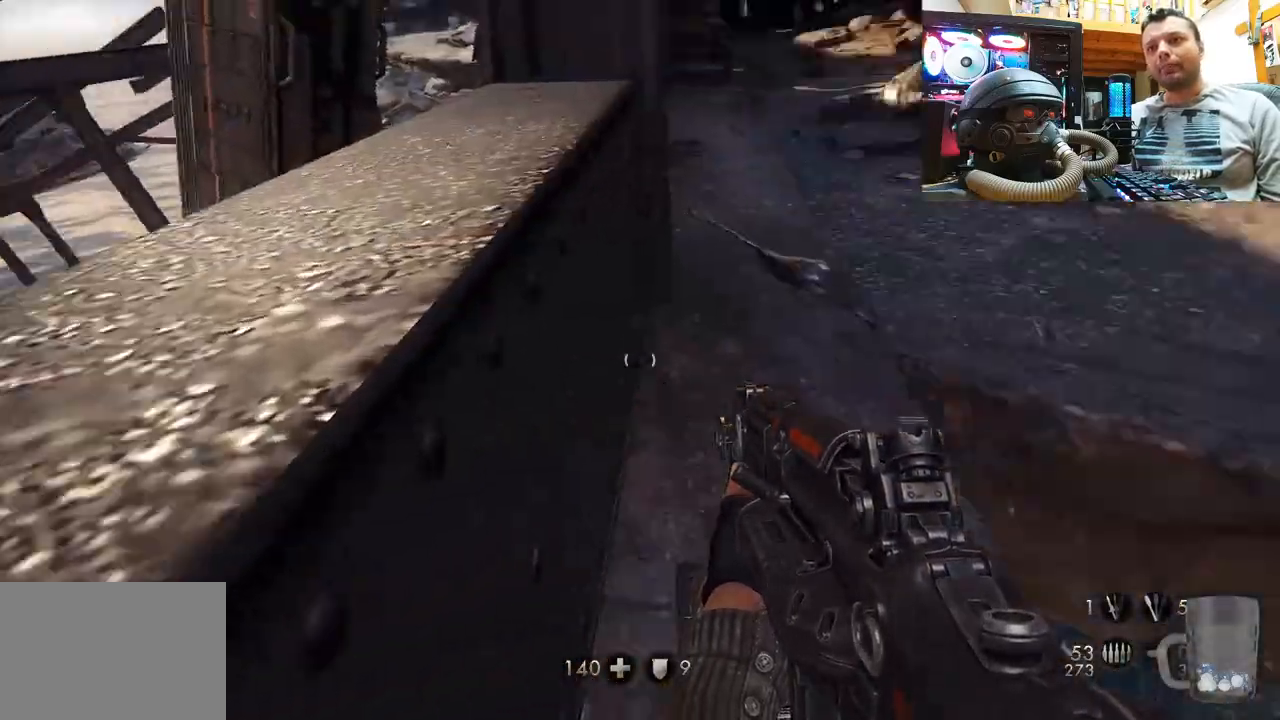
{"buttons": [], "left_stick": "up", "right_stick": "center", "events": [[67, "right_stick", "down-left"], [217, "right_stick", "down"], [400, "right_stick", "center"]]}
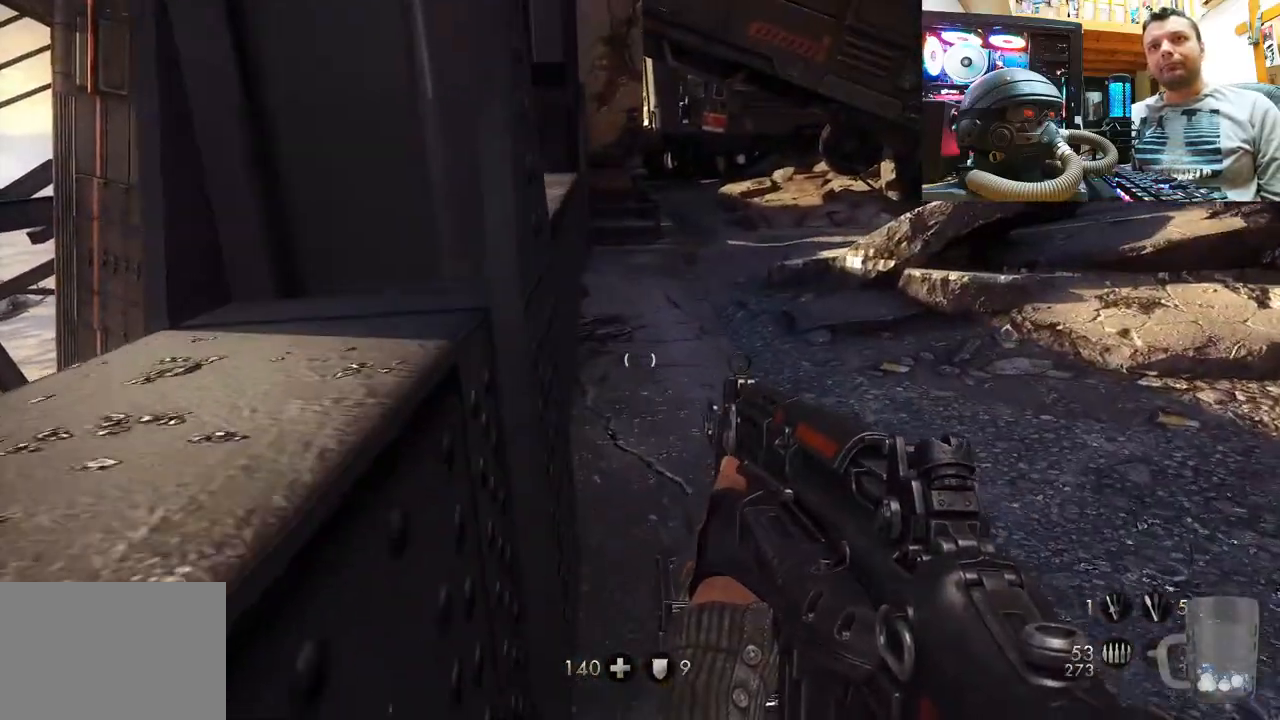
{"buttons": [], "left_stick": "up", "right_stick": "up-left", "events": [[33, "right_stick", "left"], [167, "right_stick", "up-left"], [267, "right_stick", "center"], [317, "right_stick", "up-left"]]}
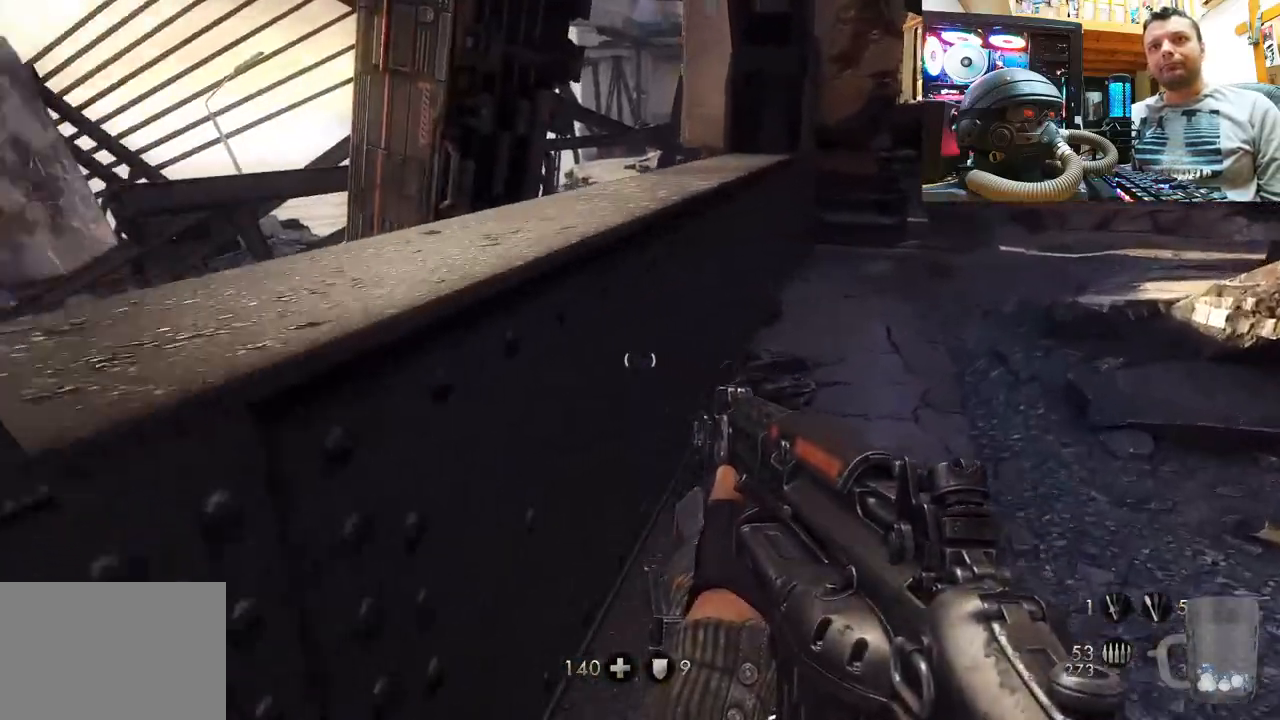
{"buttons": ["CROSS"], "left_stick": "up", "right_stick": "center", "events": [[67, "right_stick", "center"], [133, "left_stick", "center"], [183, "left_stick", "up"], [217, "CROSS", "down"]]}
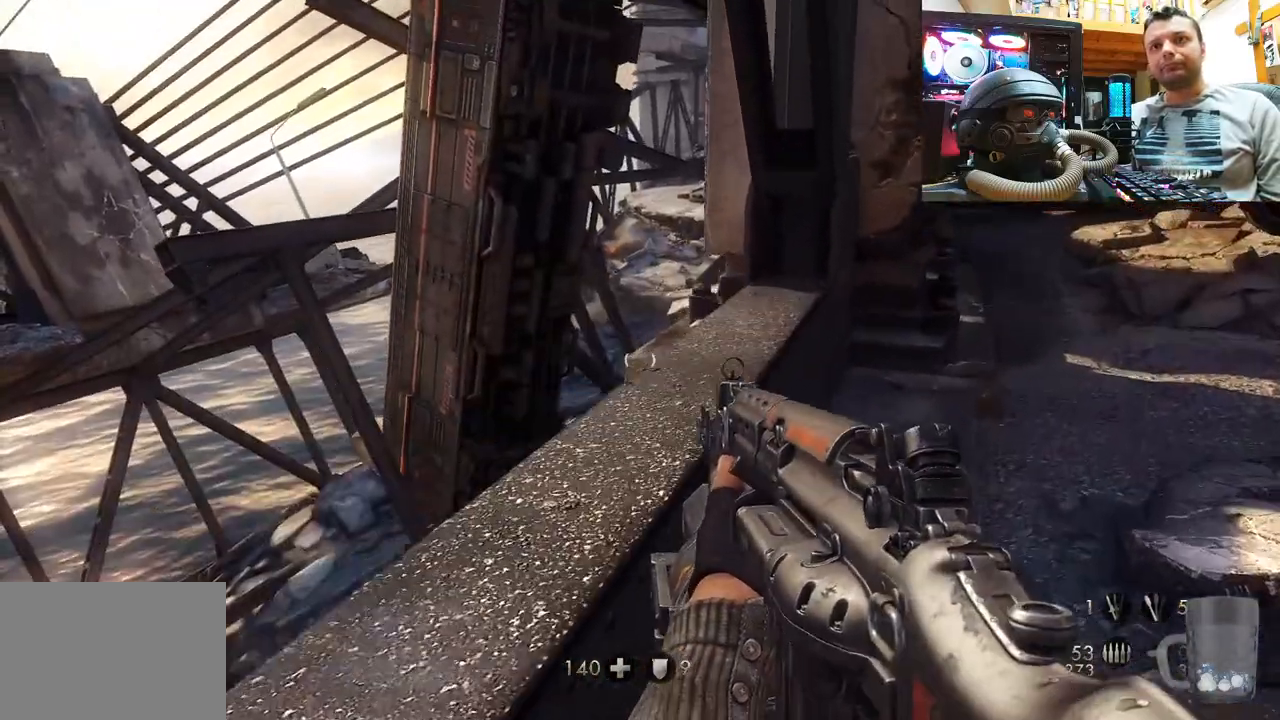
{"buttons": [], "left_stick": "up", "right_stick": "right", "events": [[283, "CROSS", "up"], [450, "right_stick", "right"]]}
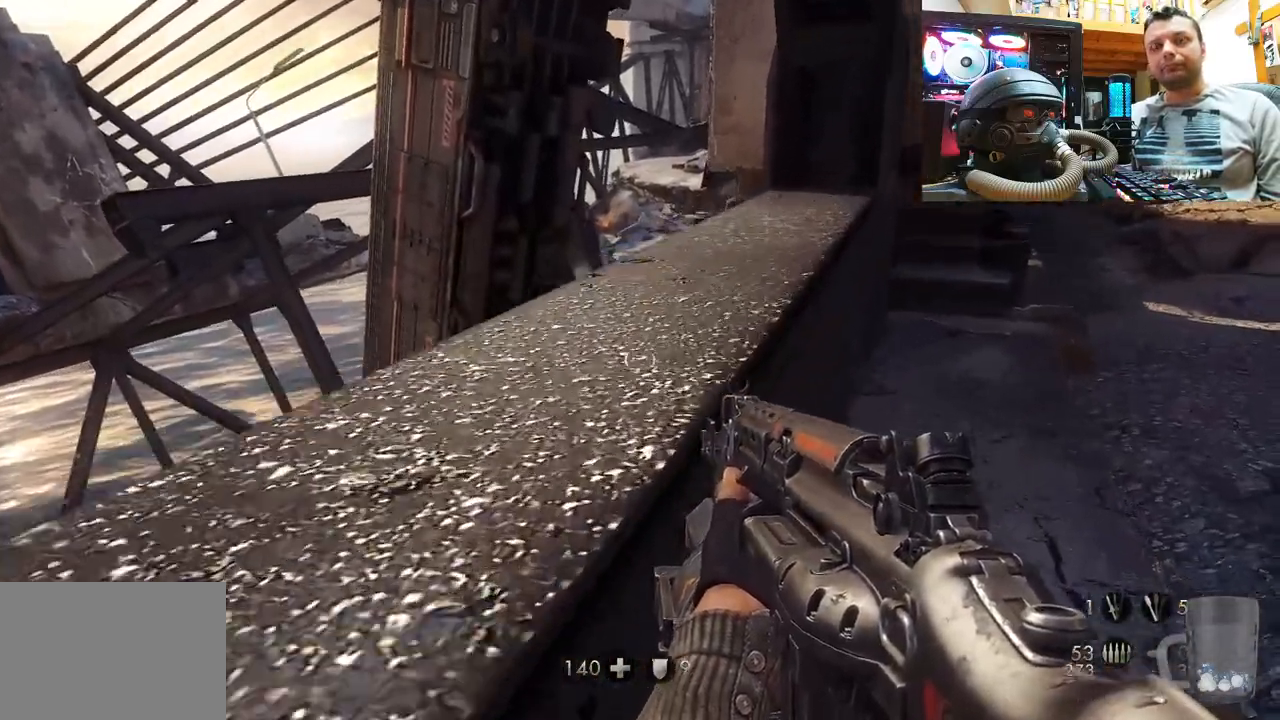
{"buttons": [], "left_stick": "center", "right_stick": "center", "events": [[233, "CROSS", "down"], [233, "right_stick", "center"], [400, "left_stick", "center"], [467, "CROSS", "up"]]}
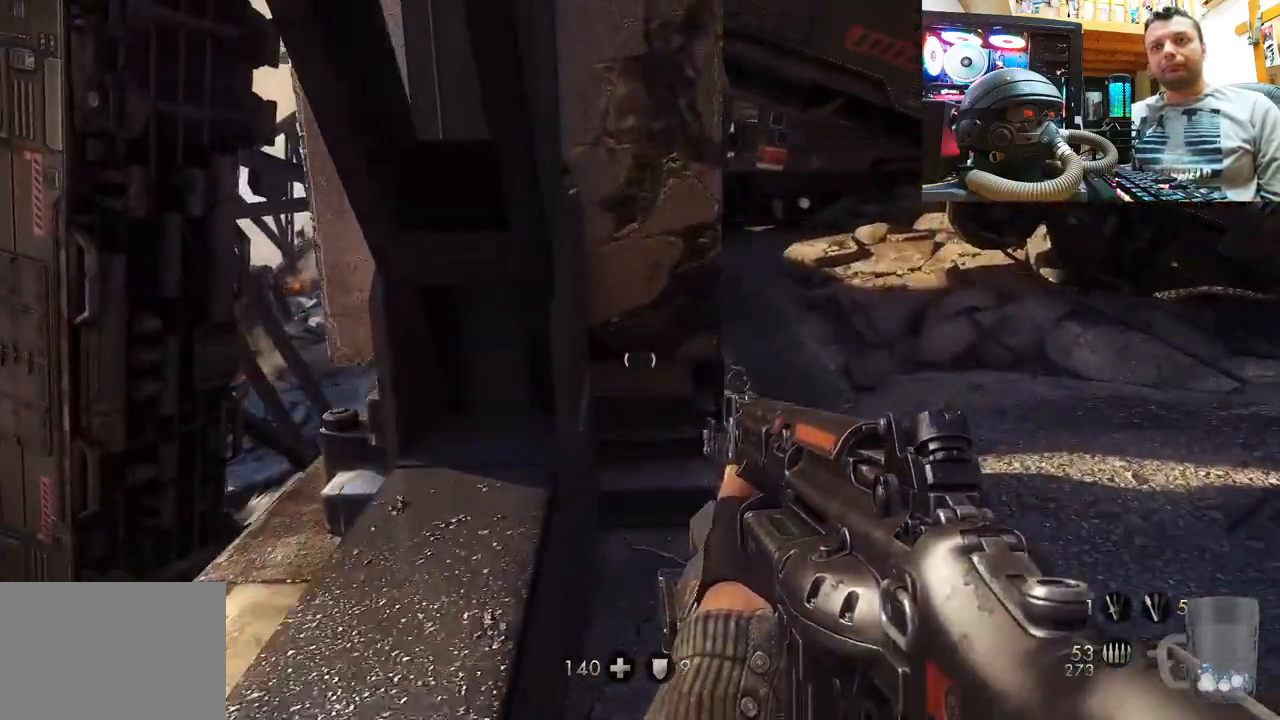
{"buttons": [], "left_stick": "down-left", "right_stick": "right", "events": [[50, "left_stick", "down"], [100, "right_stick", "right"], [183, "left_stick", "center"], [367, "left_stick", "down-left"]]}
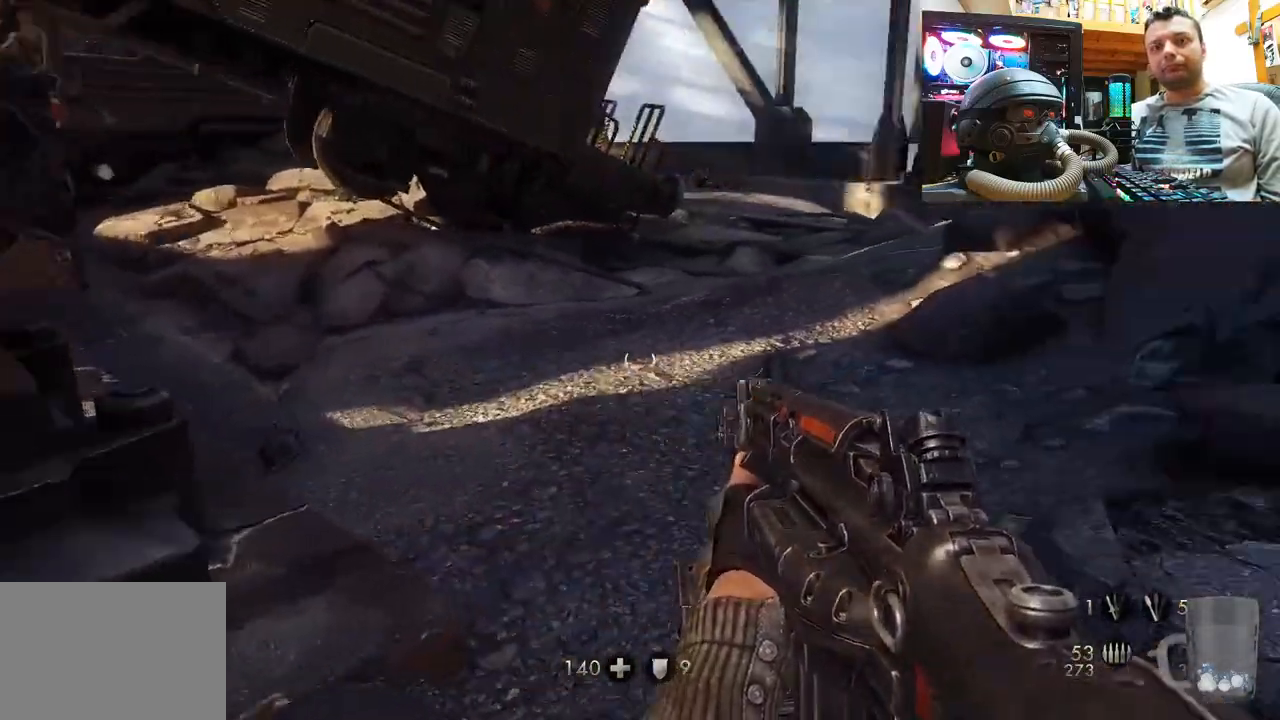
{"buttons": [], "left_stick": "up", "right_stick": "center", "events": [[100, "left_stick", "down-right"], [117, "right_stick", "down-right"], [250, "left_stick", "up-right"], [317, "right_stick", "center"], [417, "left_stick", "up"]]}
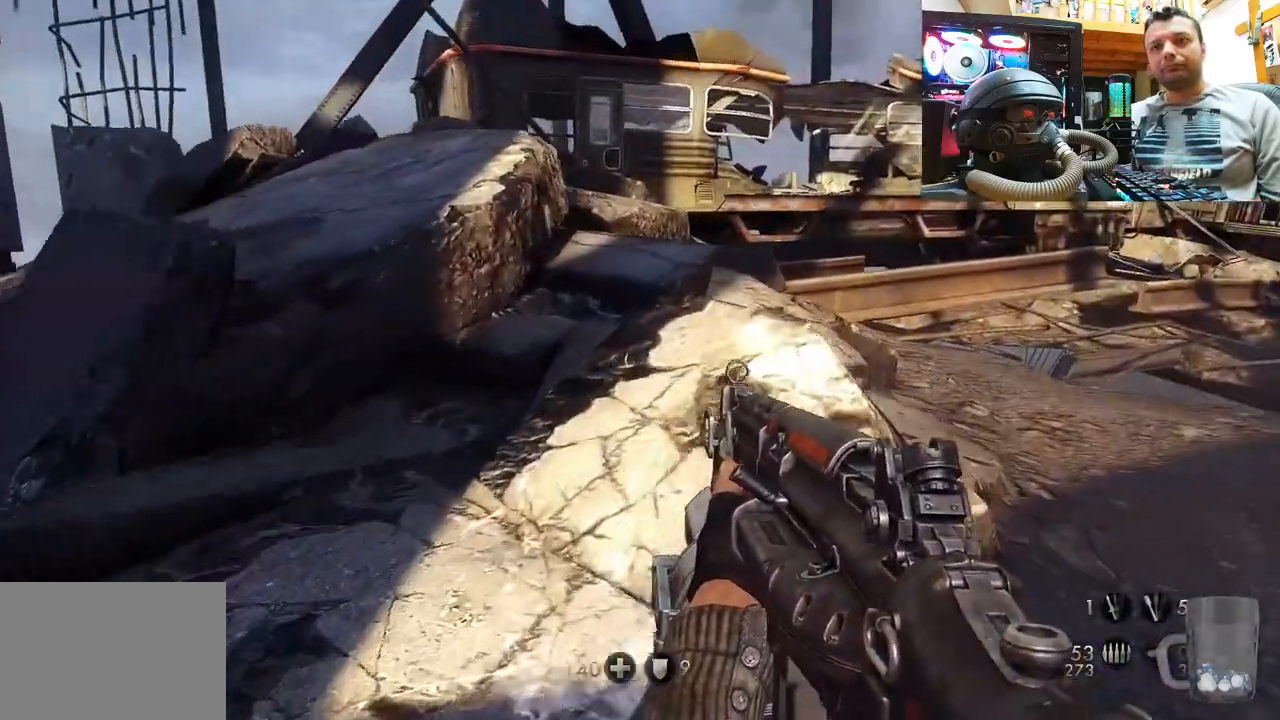
{"buttons": [], "left_stick": "up", "right_stick": "left", "events": [[67, "CROSS", "down"], [400, "CROSS", "up"], [500, "right_stick", "left"]]}
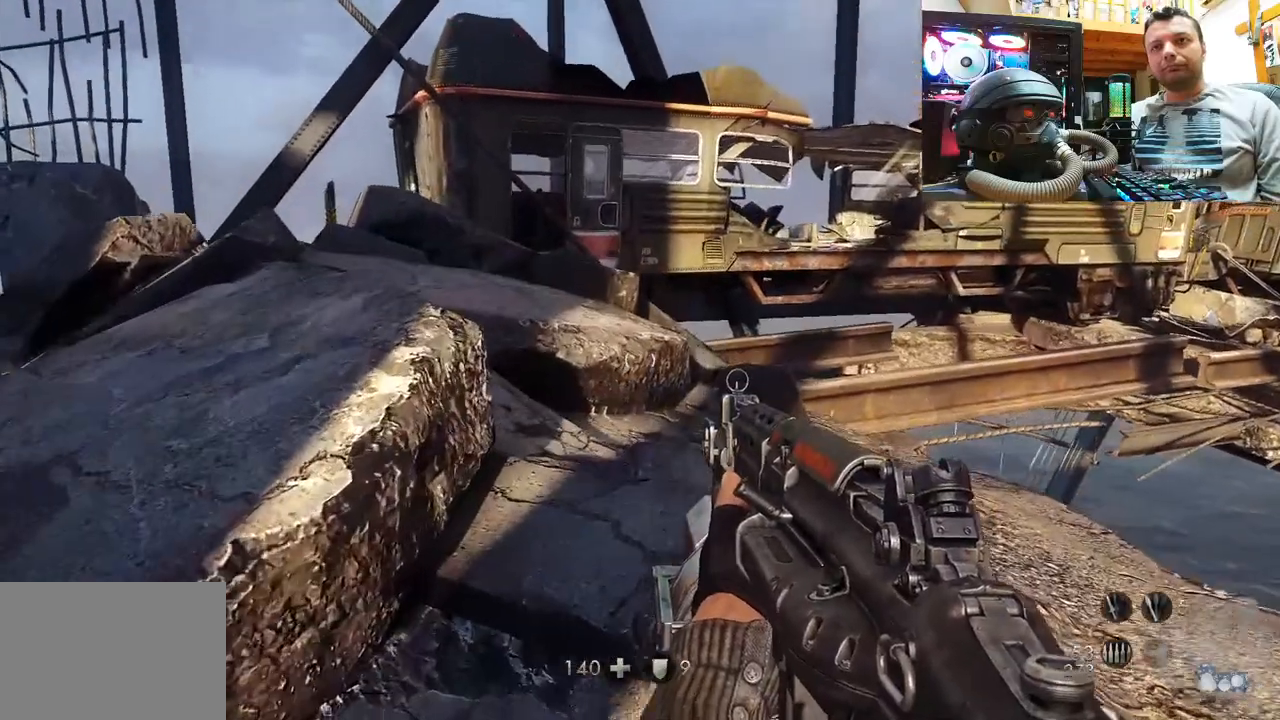
{"buttons": ["CROSS"], "left_stick": "up-left", "right_stick": "center", "events": [[183, "right_stick", "center"], [200, "left_stick", "center"], [333, "CROSS", "down"], [350, "left_stick", "up-left"]]}
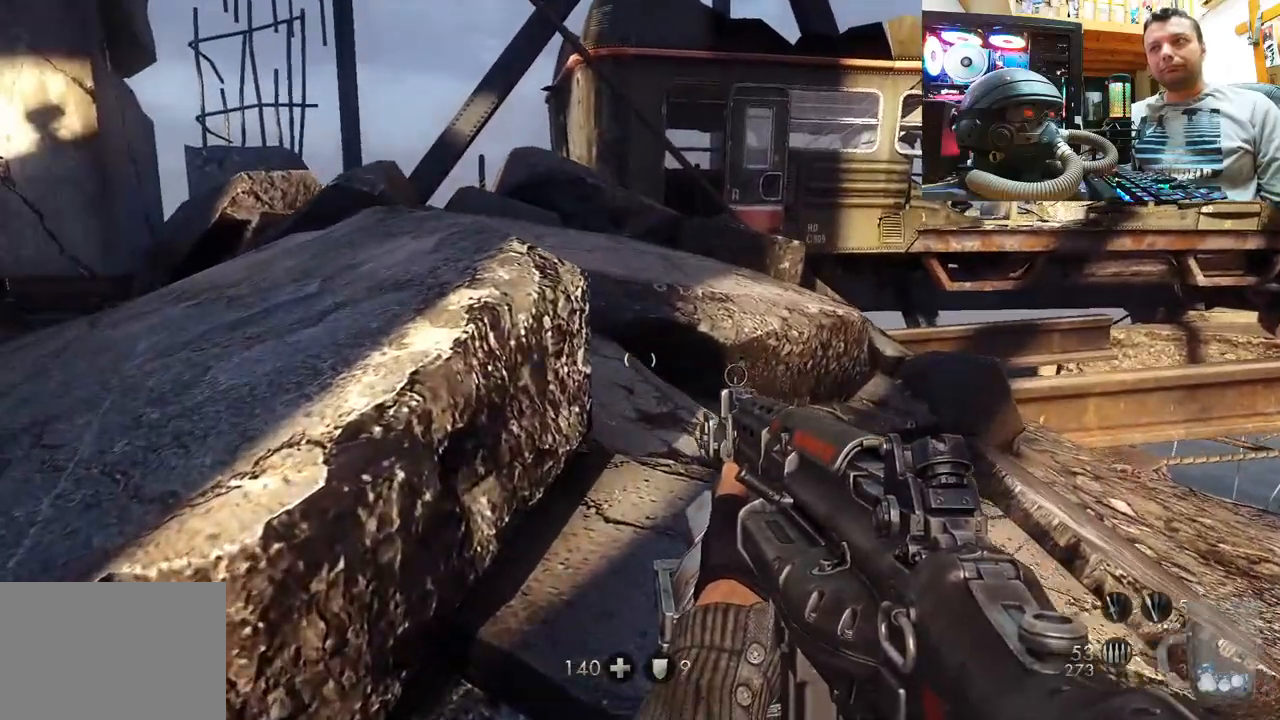
{"buttons": [], "left_stick": "center", "right_stick": "up-left", "events": [[217, "CROSS", "up"], [383, "right_stick", "up-left"], [500, "left_stick", "center"]]}
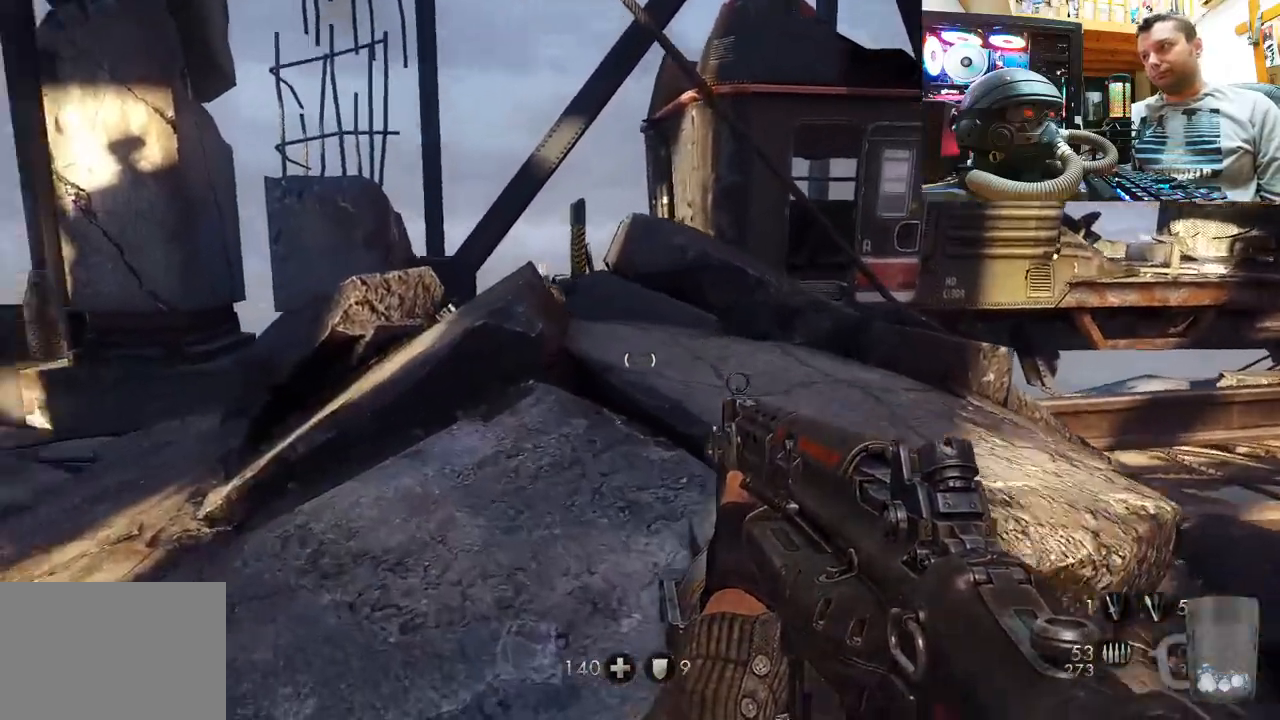
{"buttons": [], "left_stick": "center", "right_stick": "center", "events": [[33, "right_stick", "center"]]}
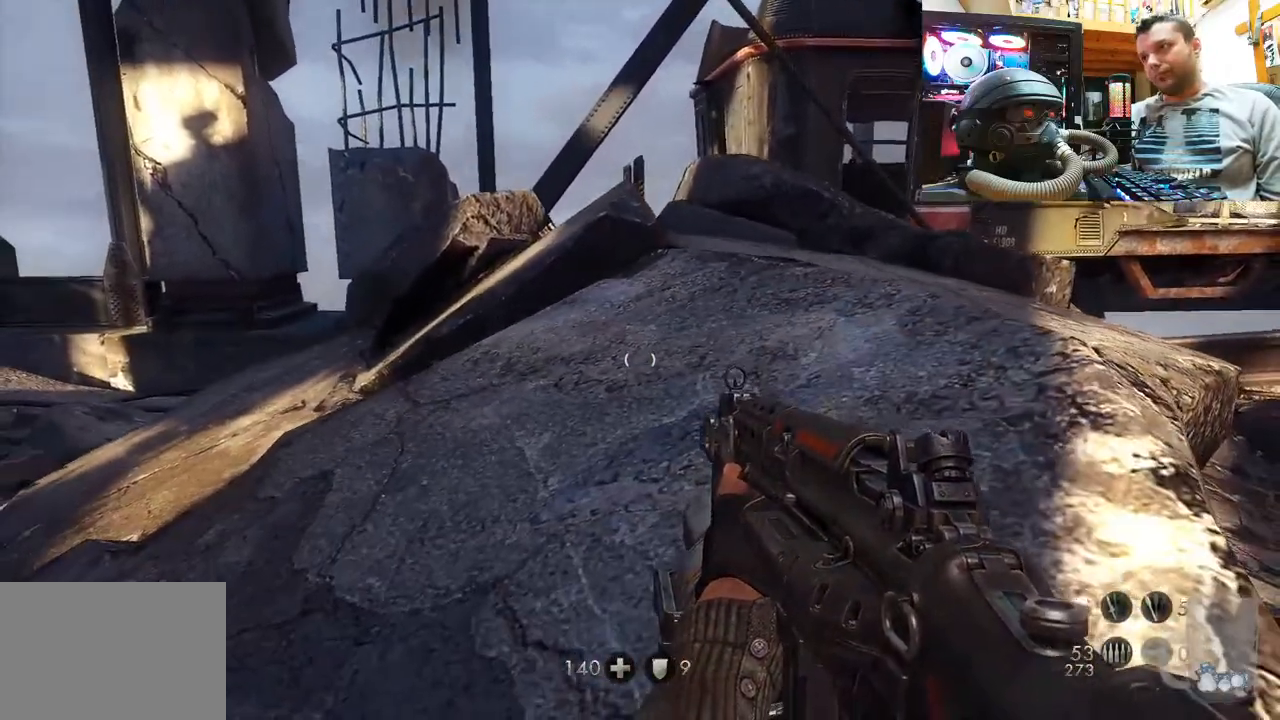
{"buttons": [], "left_stick": "center", "right_stick": "center", "events": []}
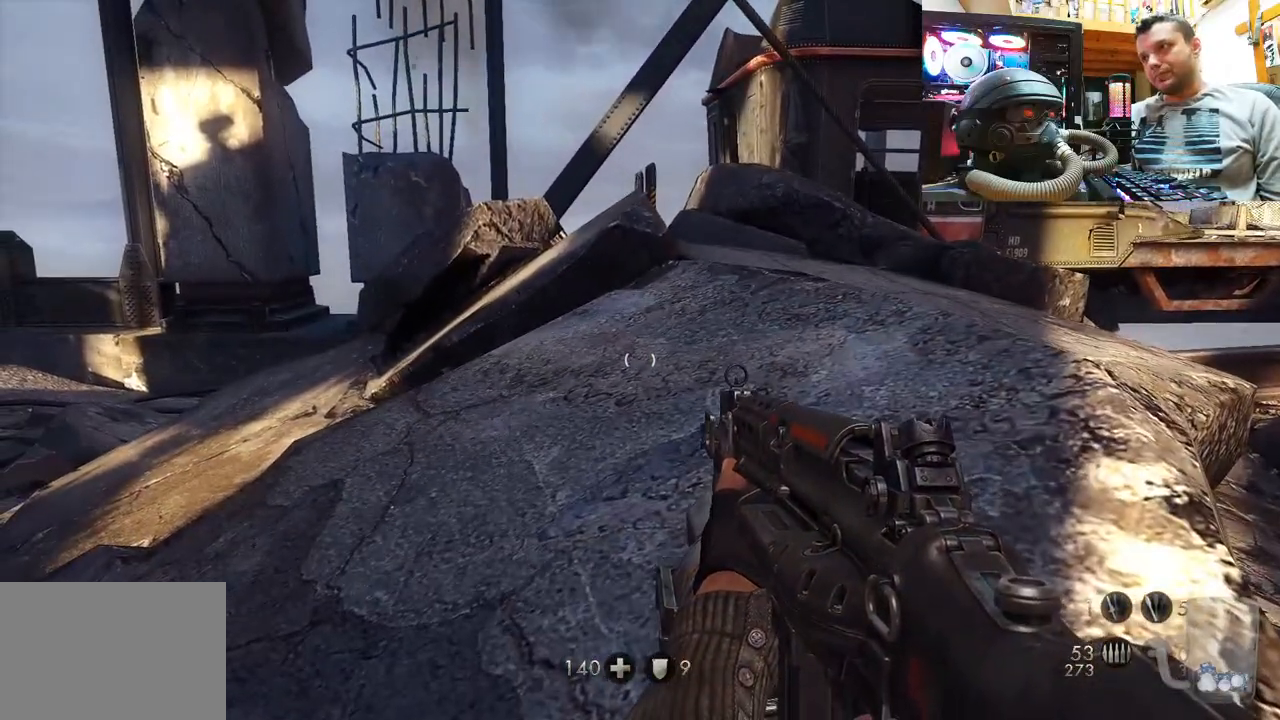
{"buttons": [], "left_stick": "center", "right_stick": "center", "events": []}
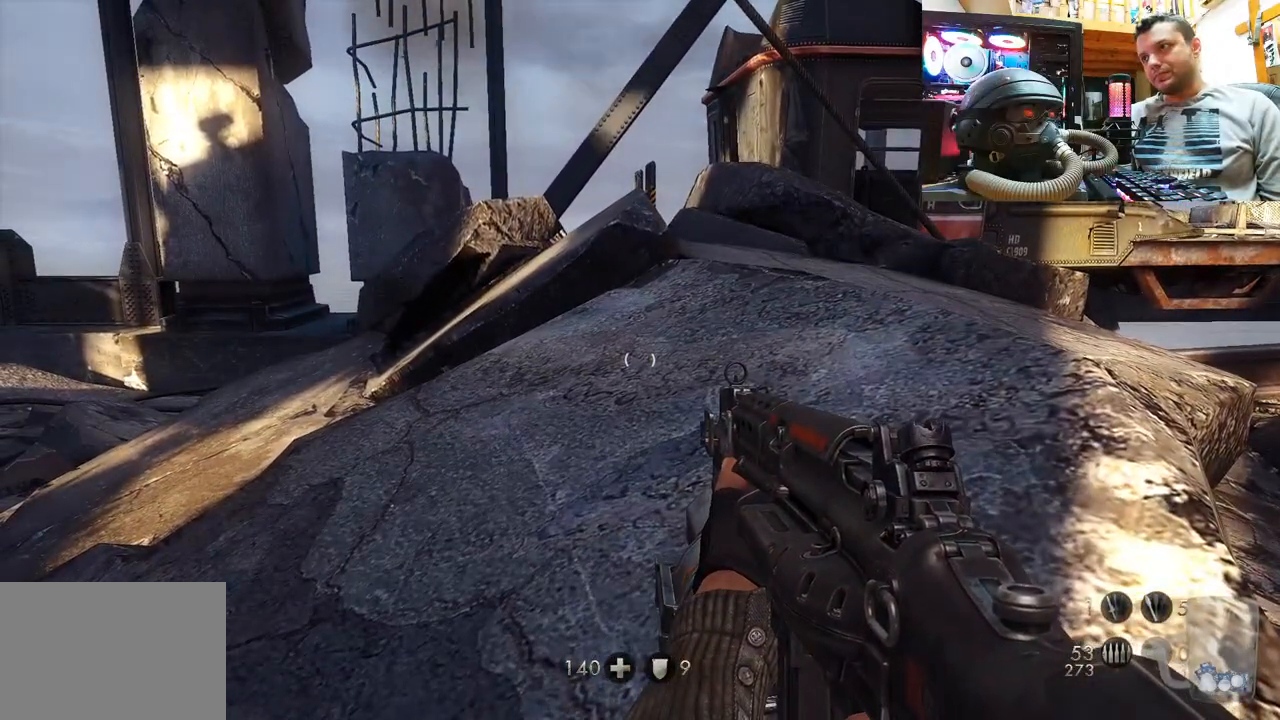
{"buttons": ["CROSS"], "left_stick": "up", "right_stick": "center", "events": [[267, "left_stick", "up"], [283, "CROSS", "down"]]}
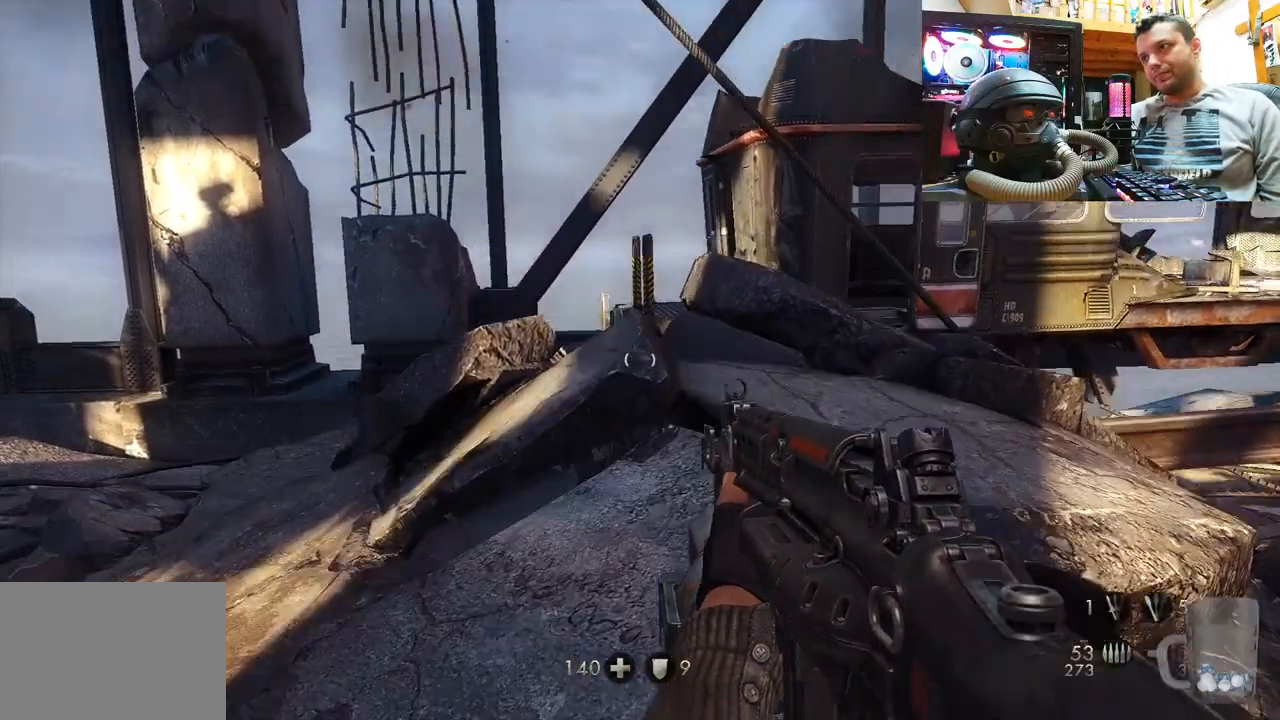
{"buttons": [], "left_stick": "up", "right_stick": "center", "events": [[367, "CROSS", "up"]]}